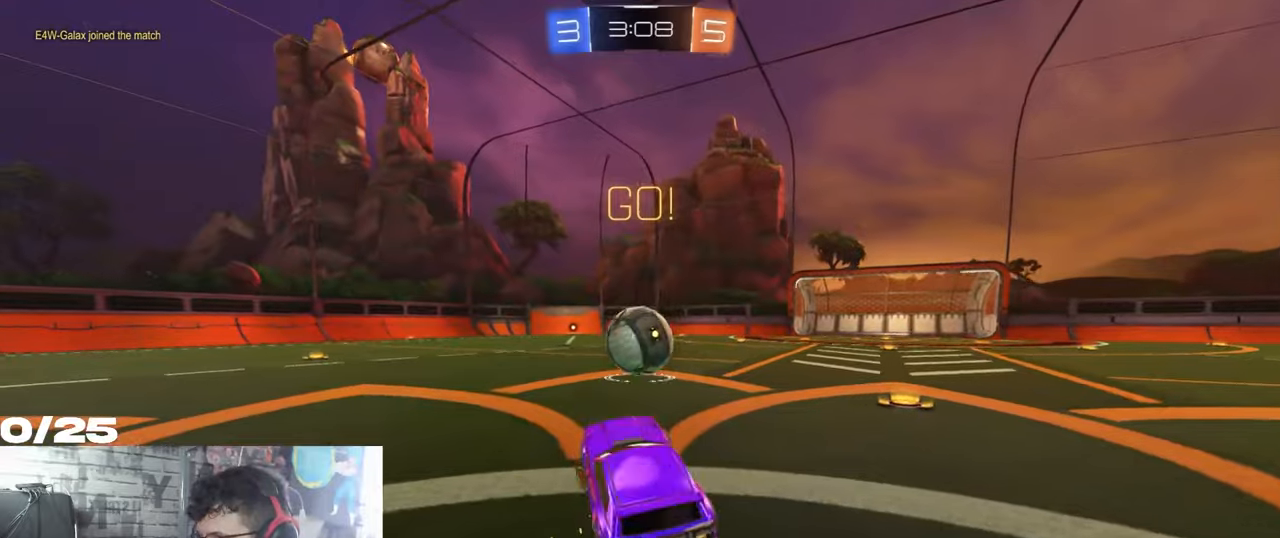
Gameplay with a controller (Xbox layout); each line is a JSON object with the inputs held at the frame after it. "events" lists button and stick changes between this image and that frame as [ms after this image, input, new state], when the widget could be followed in between. Not read: R3.
{"buttons": ["R2"], "left_stick": "center", "right_stick": "center", "events": [[17, "left_stick", "center"]]}
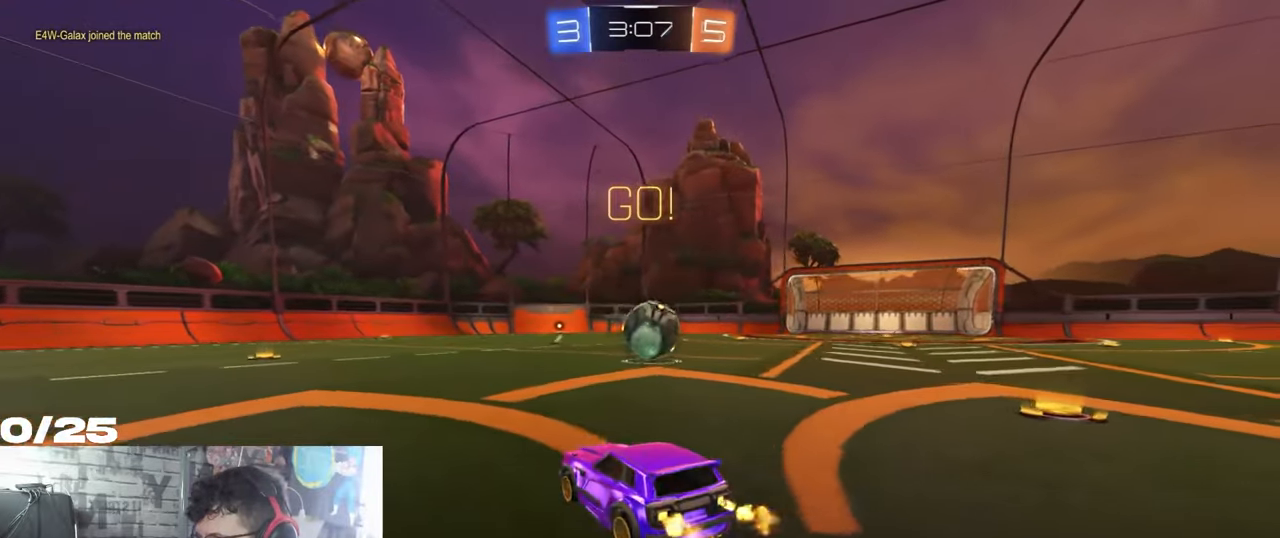
{"buttons": ["A", "X", "R2"], "left_stick": "down", "right_stick": "center", "events": [[233, "A", "down"], [250, "left_stick", "up"], [283, "A", "up"], [350, "A", "down"], [383, "X", "down"], [450, "left_stick", "down"]]}
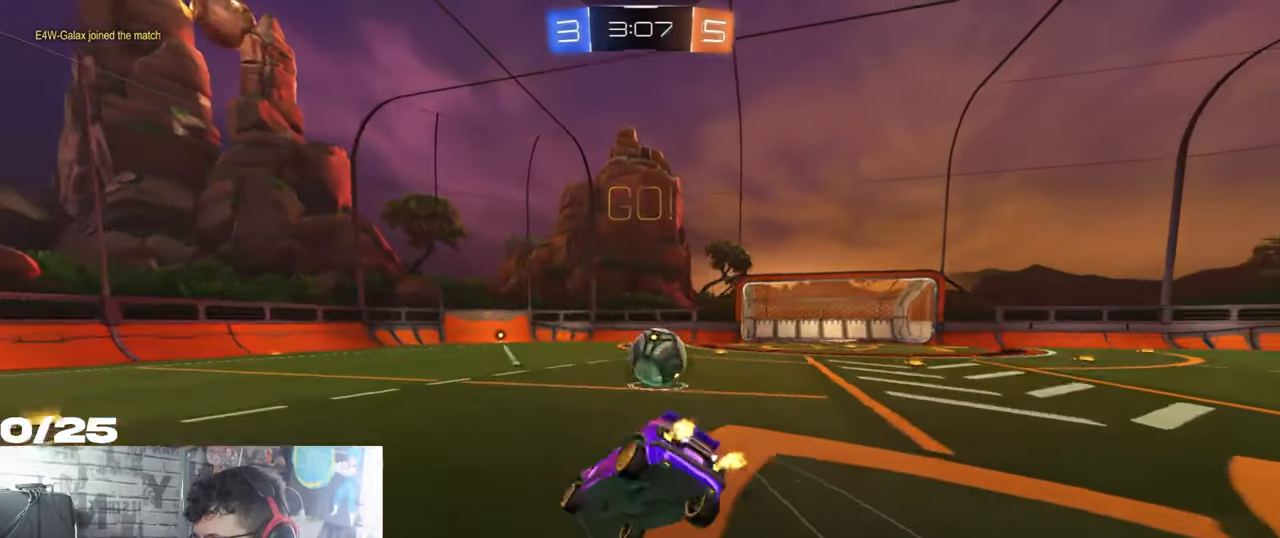
{"buttons": ["X", "R2"], "left_stick": "down-right", "right_stick": "center", "events": [[150, "left_stick", "down-right"], [184, "A", "up"]]}
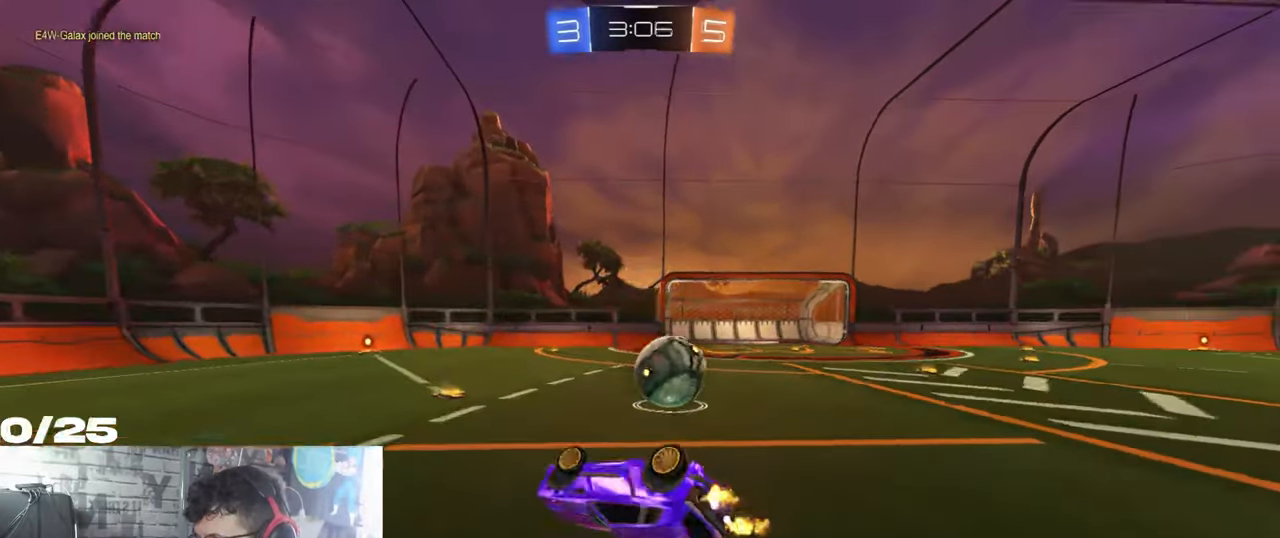
{"buttons": ["L2"], "left_stick": "right", "right_stick": "center", "events": [[233, "R2", "up"], [317, "X", "up"], [383, "L2", "down"], [417, "left_stick", "right"]]}